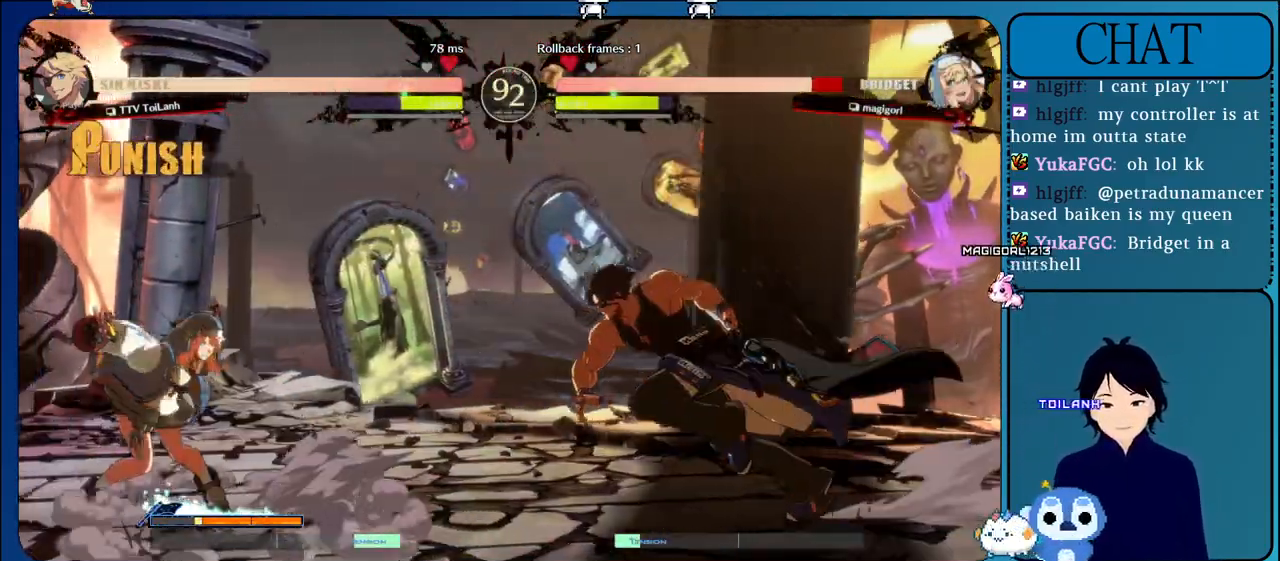
Gameplay with a controller (arcade stick); each line is a JSON object with the inputs held at the frame after it. "events" lists button and stick changes between this image and that frame as [ms after this image, input, new state], when the widget could be followed in between. Not read: L3 R3.
{"buttons": ["TRIANGLE"], "left_stick": "down", "events": [[17, "L1", "up"], [317, "SQUARE", "down"], [450, "left_stick", "down"], [467, "TRIANGLE", "down"], [483, "SQUARE", "up"]]}
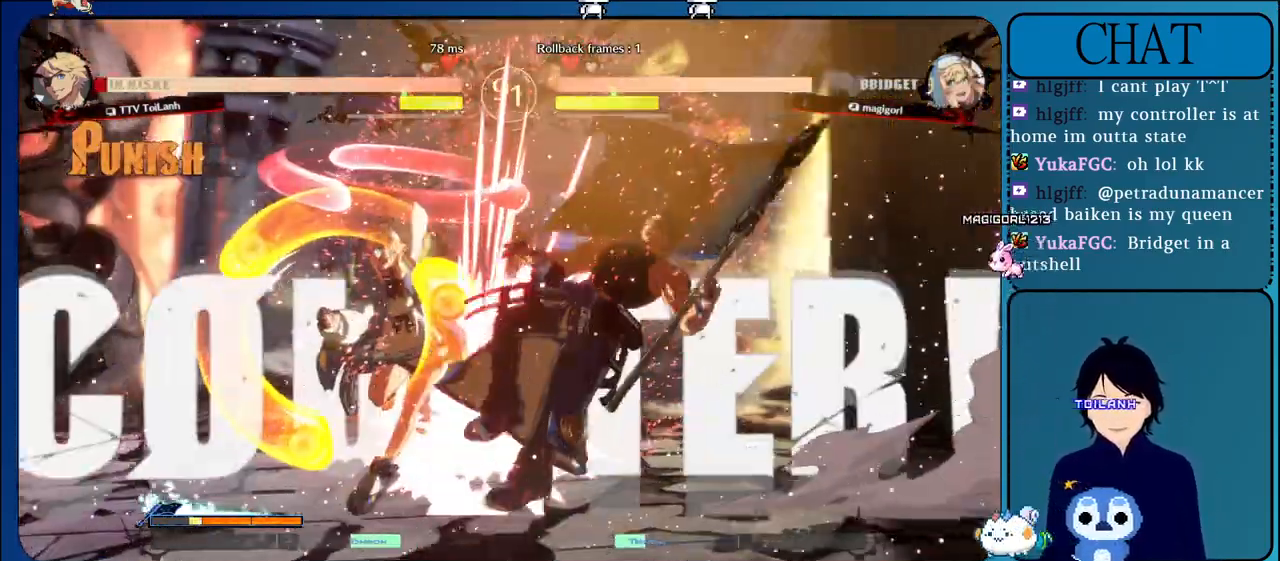
{"buttons": ["L2", "R2"], "left_stick": "center", "events": [[17, "left_stick", "right"], [133, "TRIANGLE", "up"], [150, "left_stick", "up-right"], [267, "left_stick", "center"], [300, "R1", "down"], [300, "SQUARE", "down"], [300, "TRIANGLE", "down"], [317, "L2", "down"], [333, "CIRCLE", "down"], [333, "R2", "down"], [400, "R1", "up"], [400, "TRIANGLE", "up"], [417, "CIRCLE", "up"], [417, "SQUARE", "up"], [450, "R2", "up"], [467, "L2", "up"], [500, "L2", "down"], [500, "R2", "down"]]}
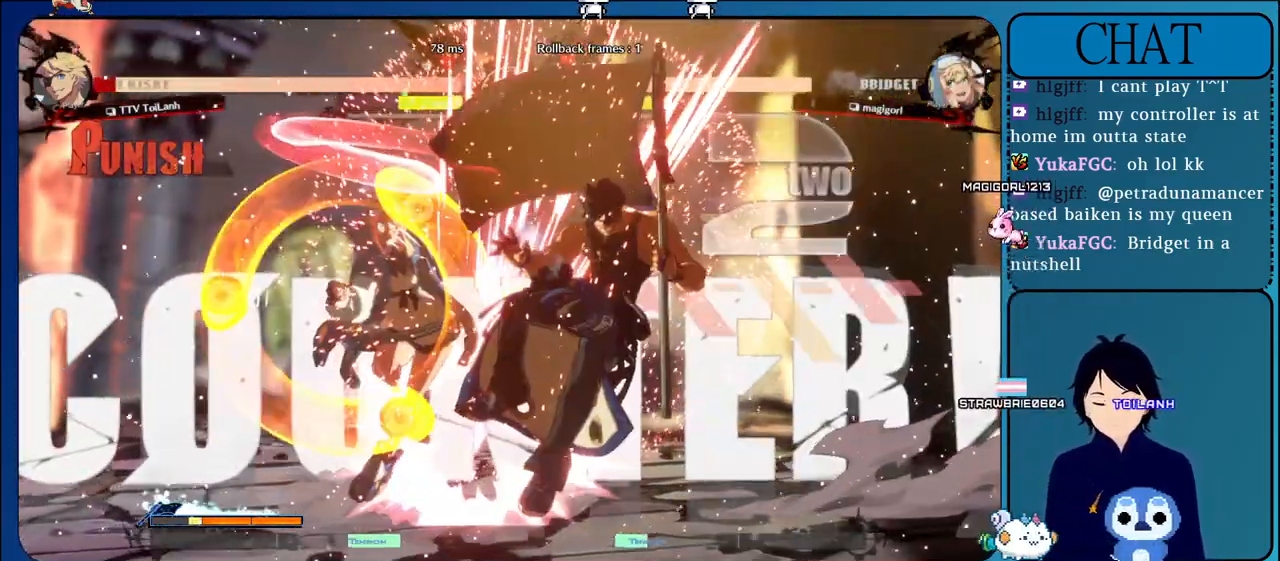
{"buttons": [], "left_stick": "center", "events": [[17, "CIRCLE", "down"], [17, "R1", "down"], [17, "SQUARE", "down"], [17, "TRIANGLE", "down"], [117, "CIRCLE", "up"], [117, "SQUARE", "up"], [133, "R1", "up"], [133, "R2", "up"], [133, "TRIANGLE", "up"], [150, "L2", "up"], [233, "TRIANGLE", "down"], [267, "R1", "down"], [267, "R2", "down"], [267, "SQUARE", "down"], [283, "L2", "down"], [400, "L2", "up"], [400, "R2", "up"], [400, "SQUARE", "up"], [417, "R1", "up"], [417, "TRIANGLE", "up"]]}
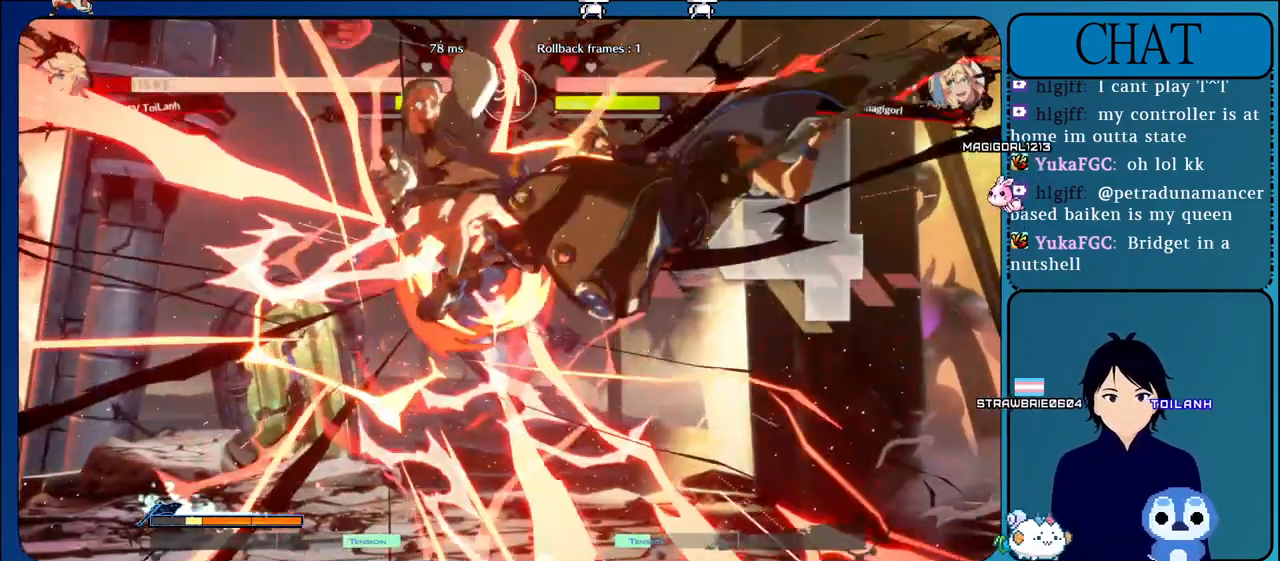
{"buttons": ["CROSS", "SQUARE", "L1"], "left_stick": "right", "events": [[350, "L1", "down"], [367, "SQUARE", "down"], [467, "left_stick", "right"], [500, "CROSS", "down"]]}
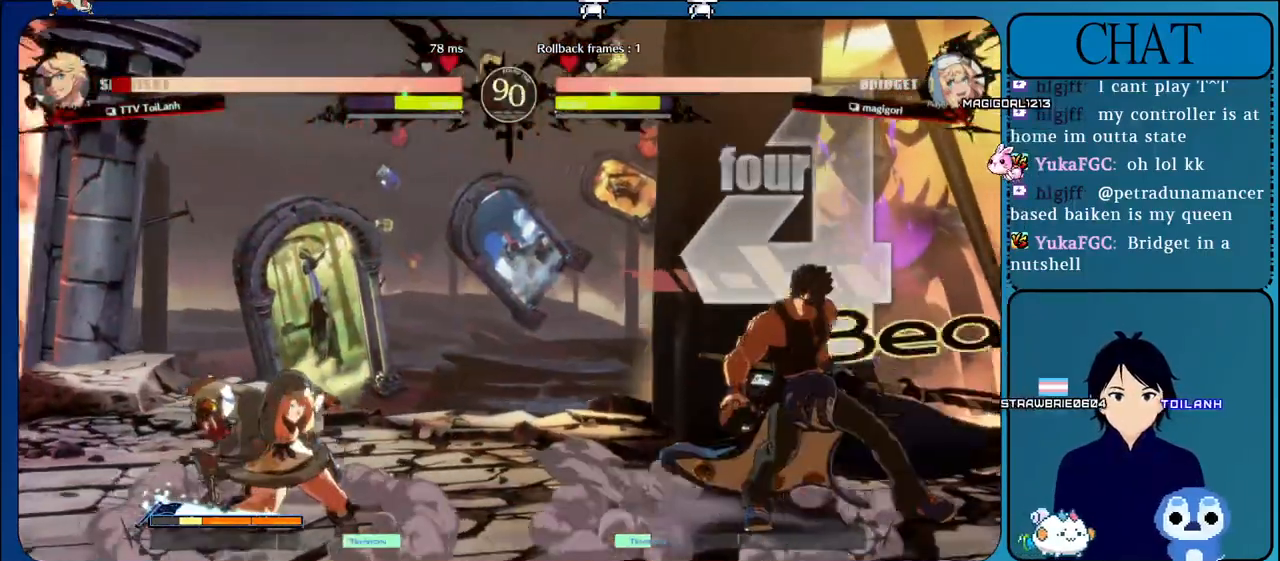
{"buttons": [], "left_stick": "down-right", "events": [[33, "L1", "up"], [33, "SQUARE", "up"], [50, "CROSS", "up"], [50, "left_stick", "down-right"]]}
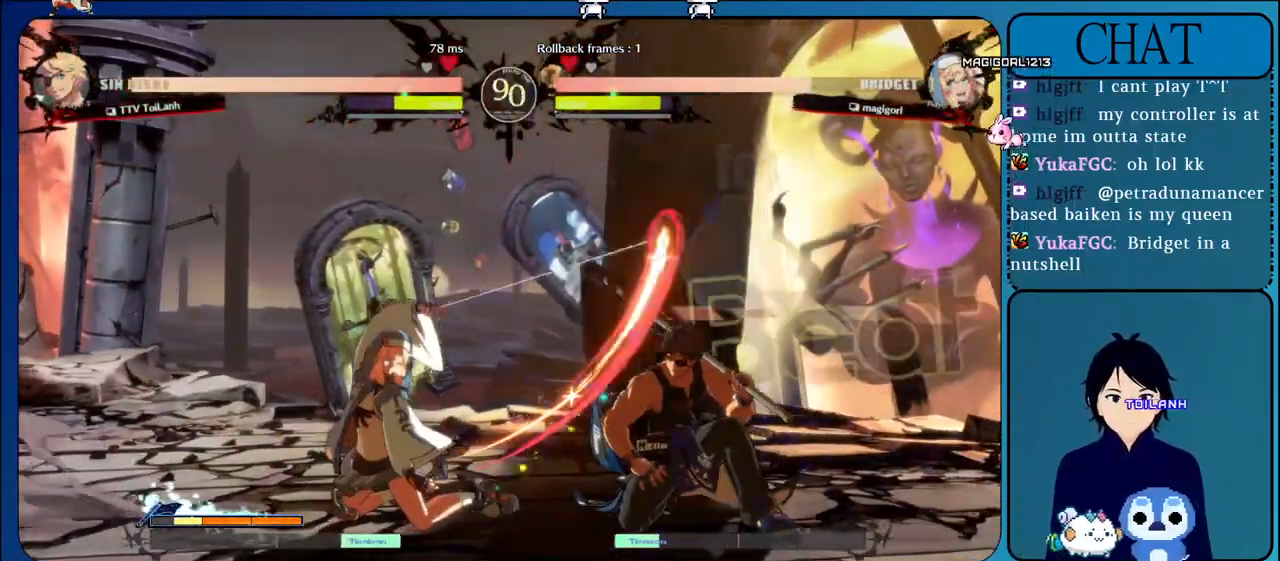
{"buttons": [], "left_stick": "down-right", "events": [[83, "SQUARE", "down"], [267, "SQUARE", "up"]]}
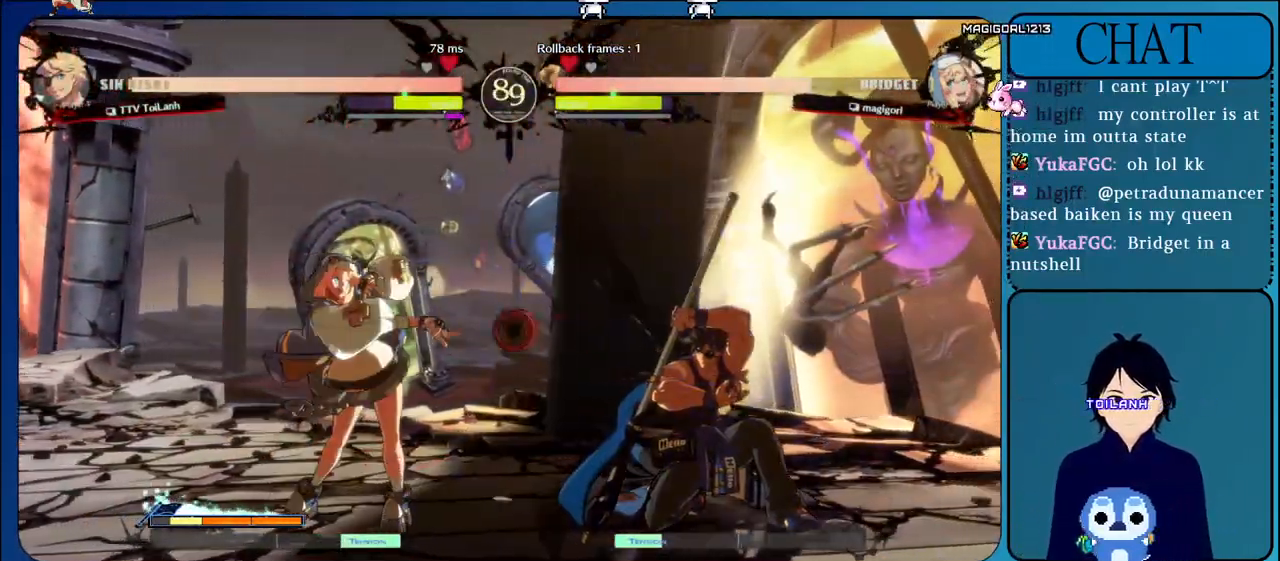
{"buttons": [], "left_stick": "right", "events": [[467, "left_stick", "right"]]}
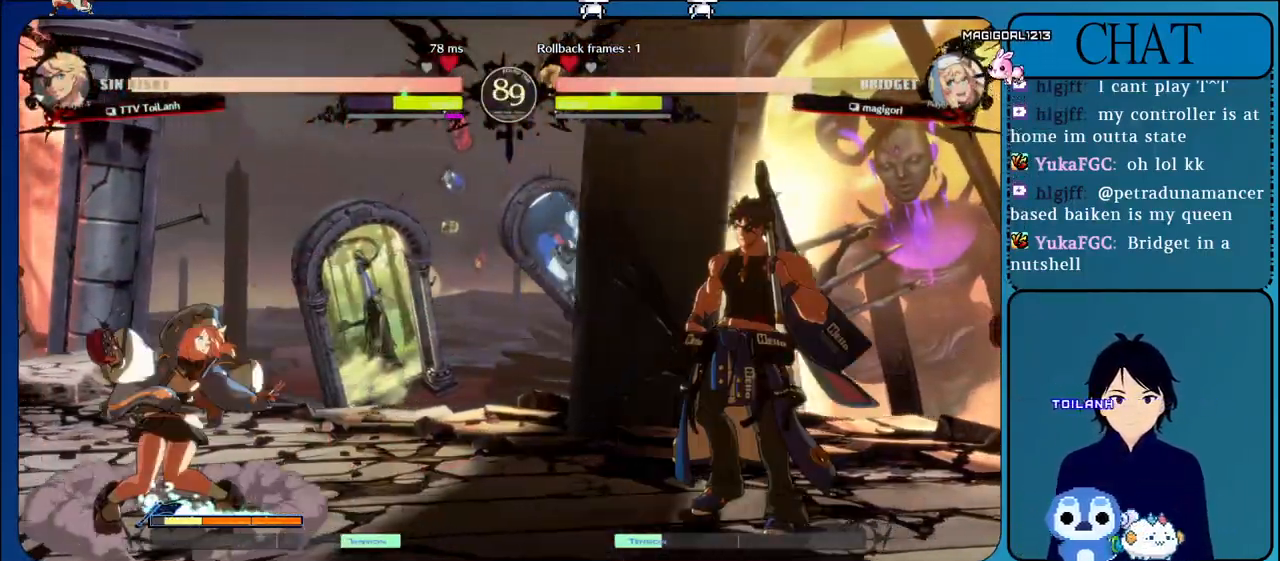
{"buttons": [], "left_stick": "center", "events": [[267, "left_stick", "up"], [500, "left_stick", "center"]]}
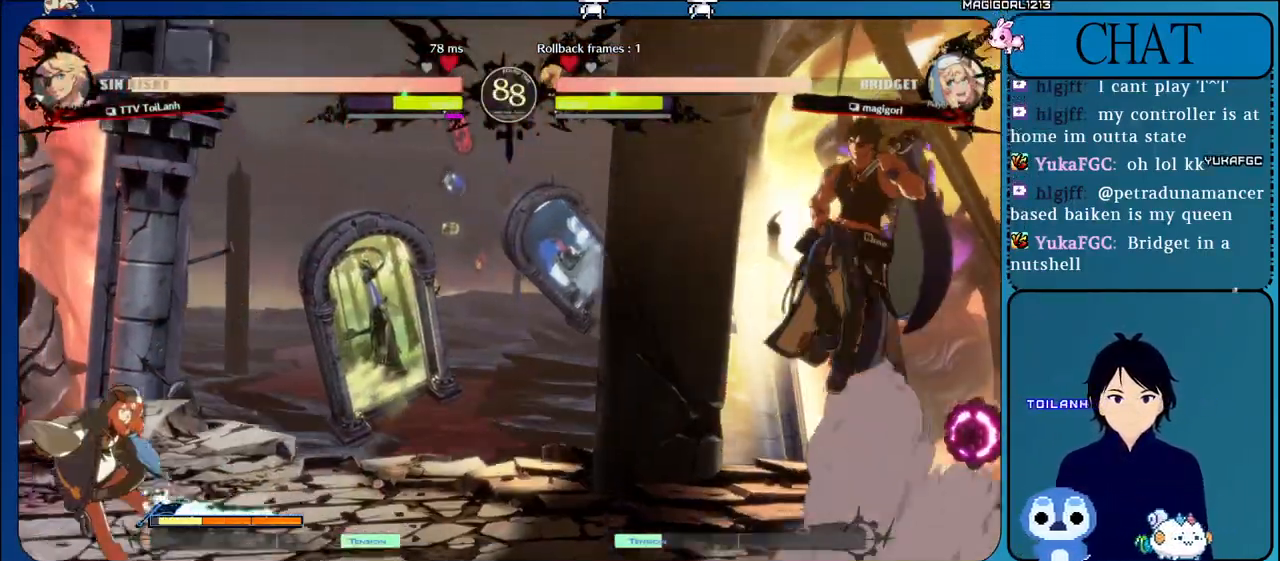
{"buttons": [], "left_stick": "left", "events": [[400, "left_stick", "left"]]}
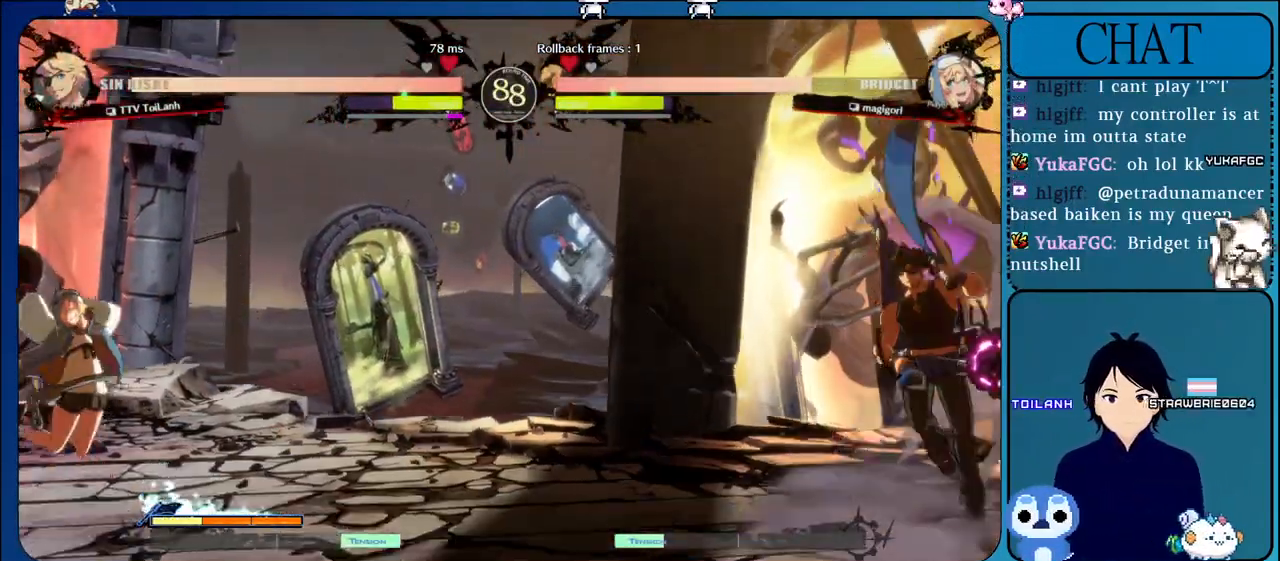
{"buttons": [], "left_stick": "right", "events": [[117, "left_stick", "right"]]}
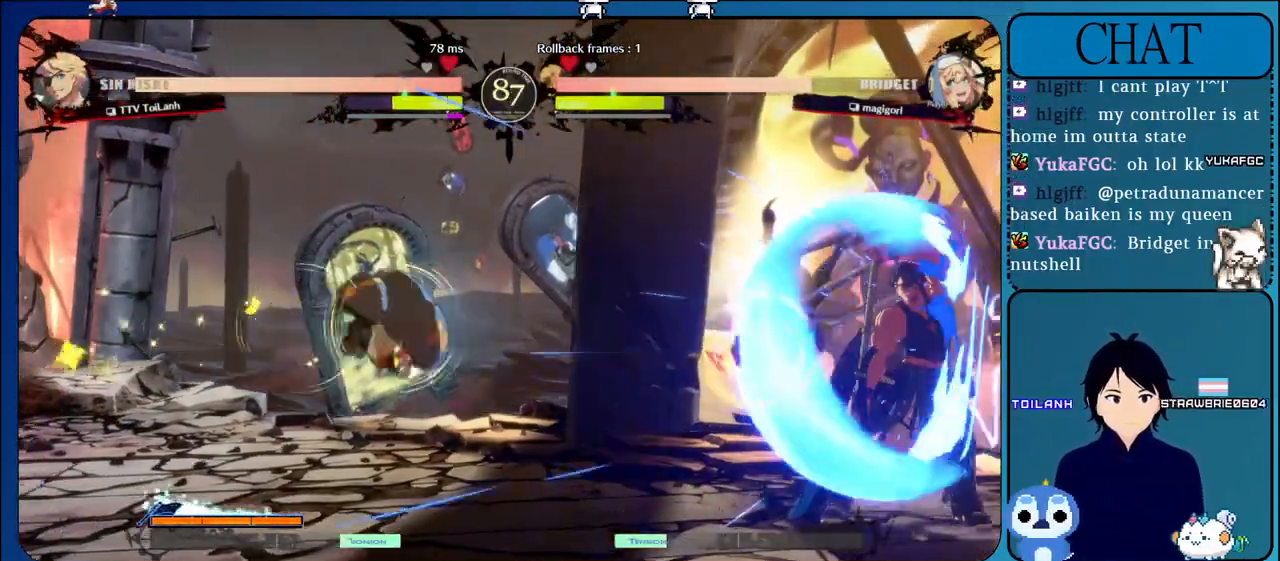
{"buttons": ["SQUARE"], "left_stick": "right", "events": [[400, "SQUARE", "down"]]}
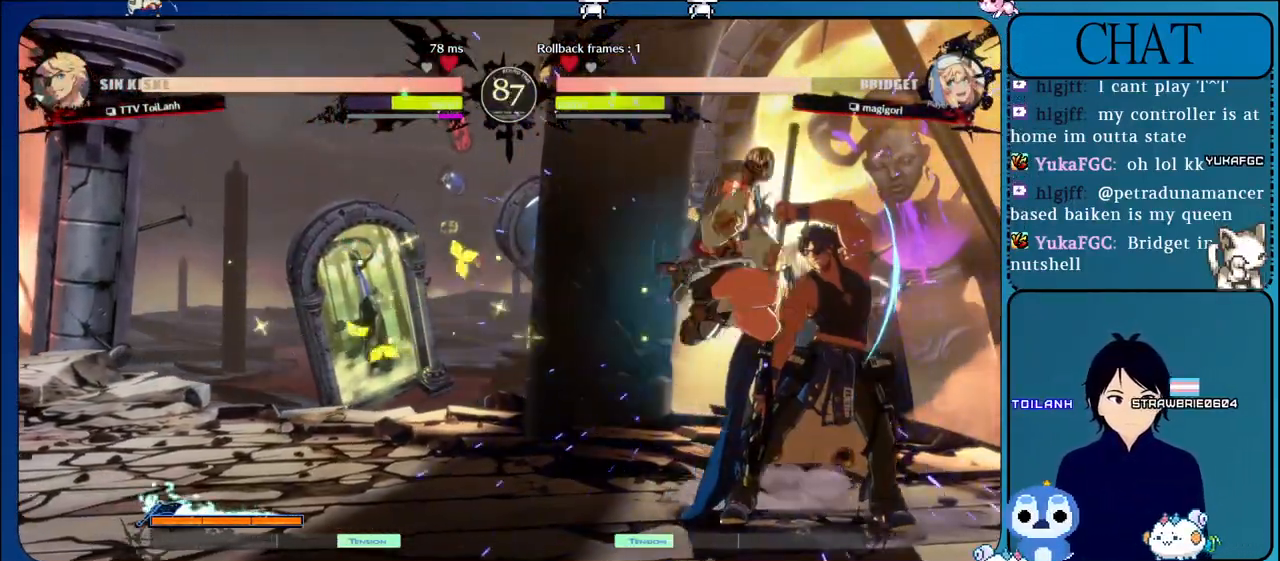
{"buttons": ["R1"], "left_stick": "right", "events": [[50, "SQUARE", "up"], [317, "R1", "down"]]}
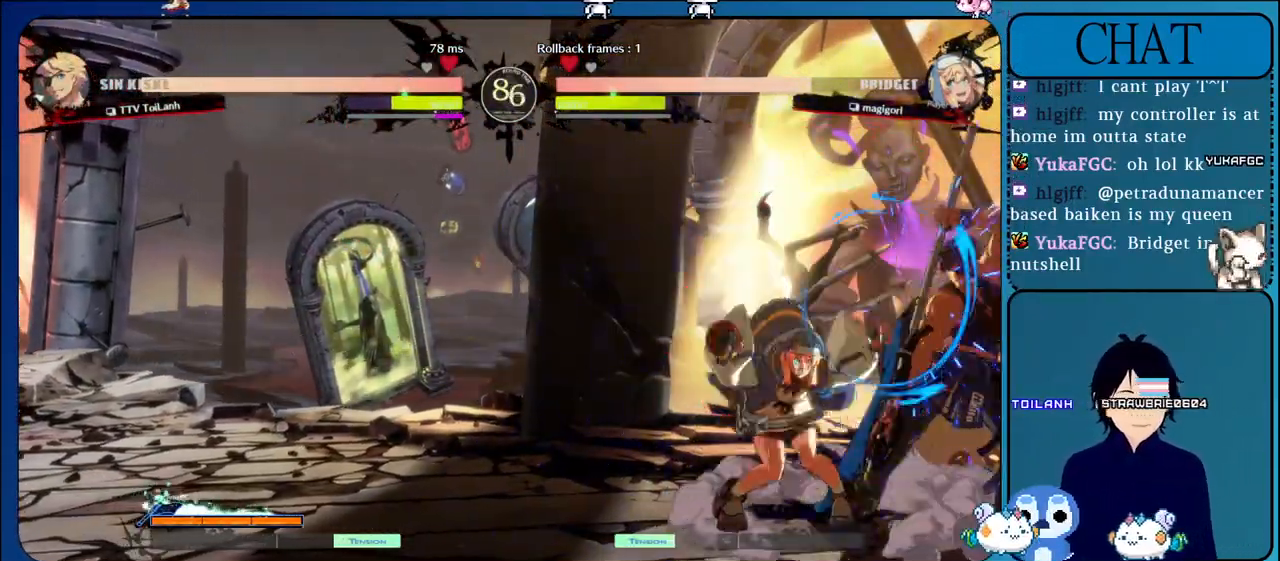
{"buttons": [], "left_stick": "down-right", "events": [[83, "R1", "up"], [133, "left_stick", "down-right"]]}
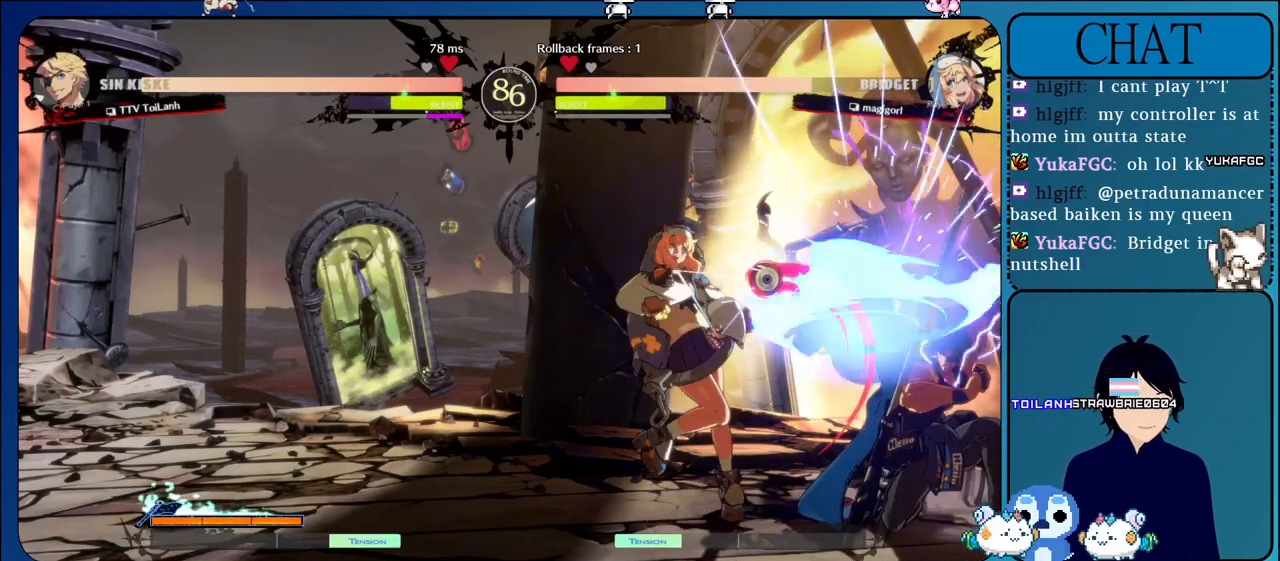
{"buttons": [], "left_stick": "down-right", "events": []}
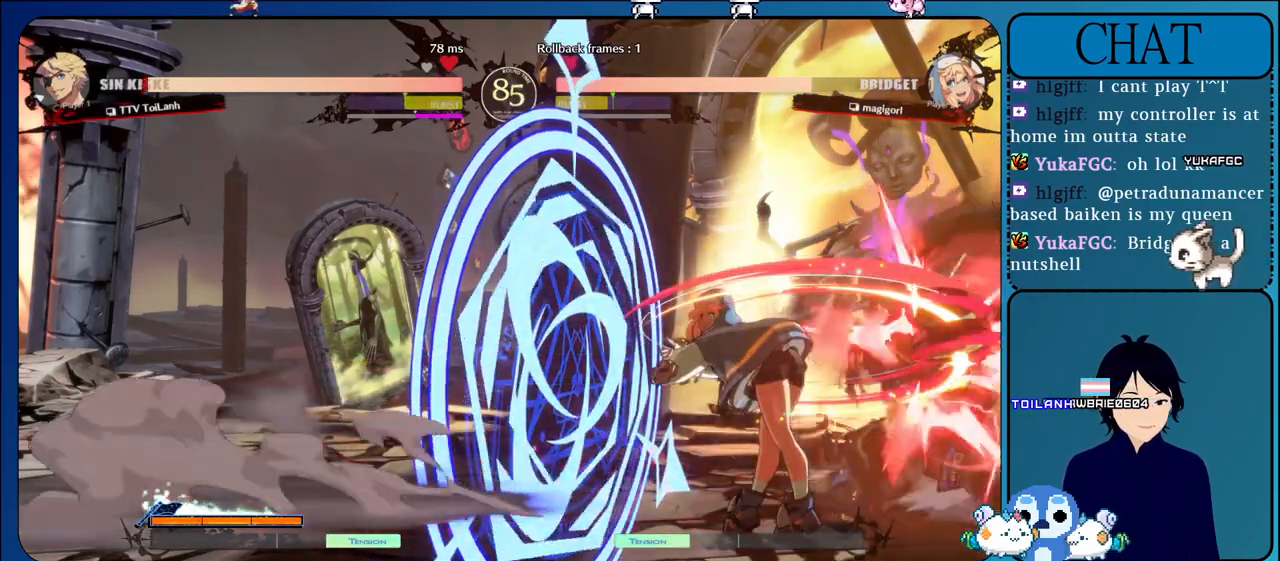
{"buttons": [], "left_stick": "right", "events": [[250, "left_stick", "right"]]}
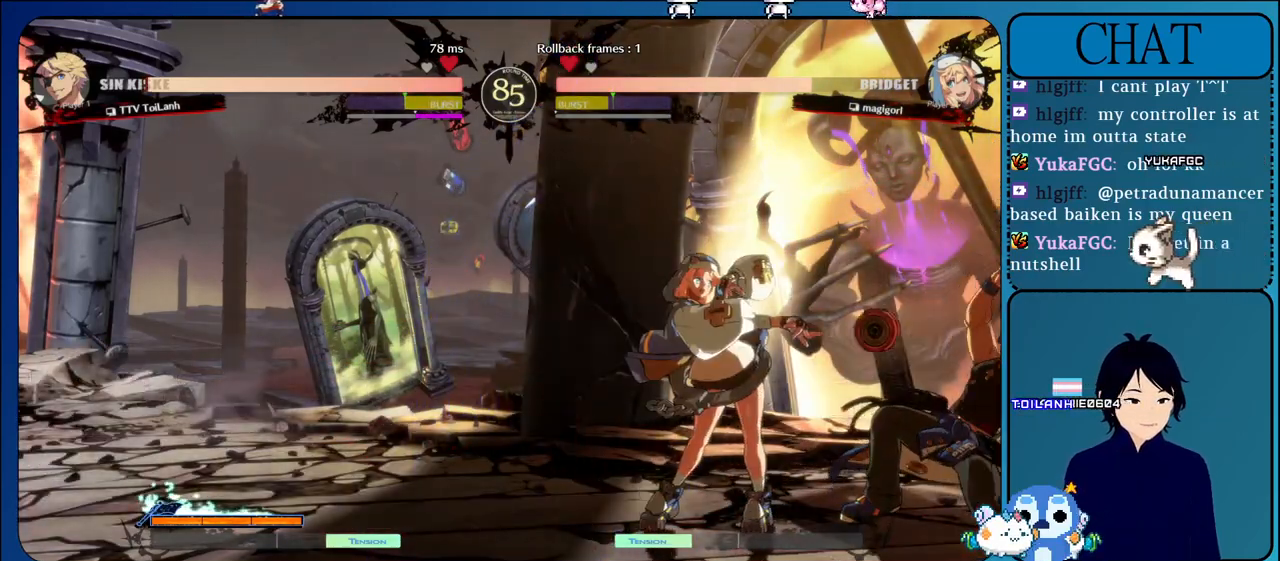
{"buttons": [], "left_stick": "down-right", "events": [[400, "left_stick", "down-right"]]}
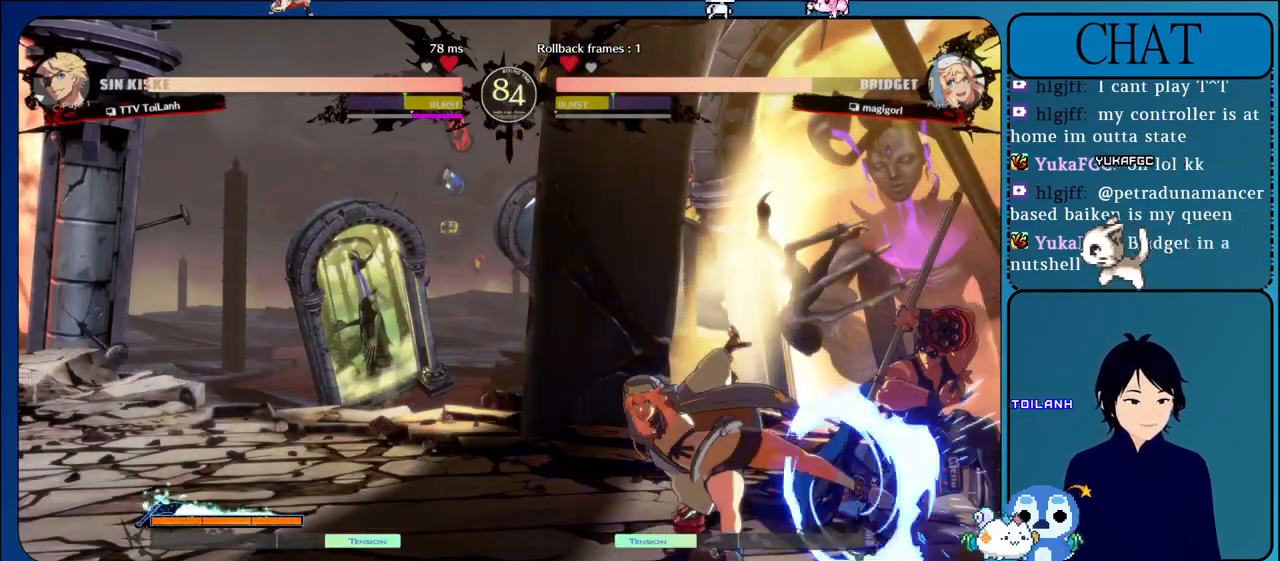
{"buttons": [], "left_stick": "down-right", "events": []}
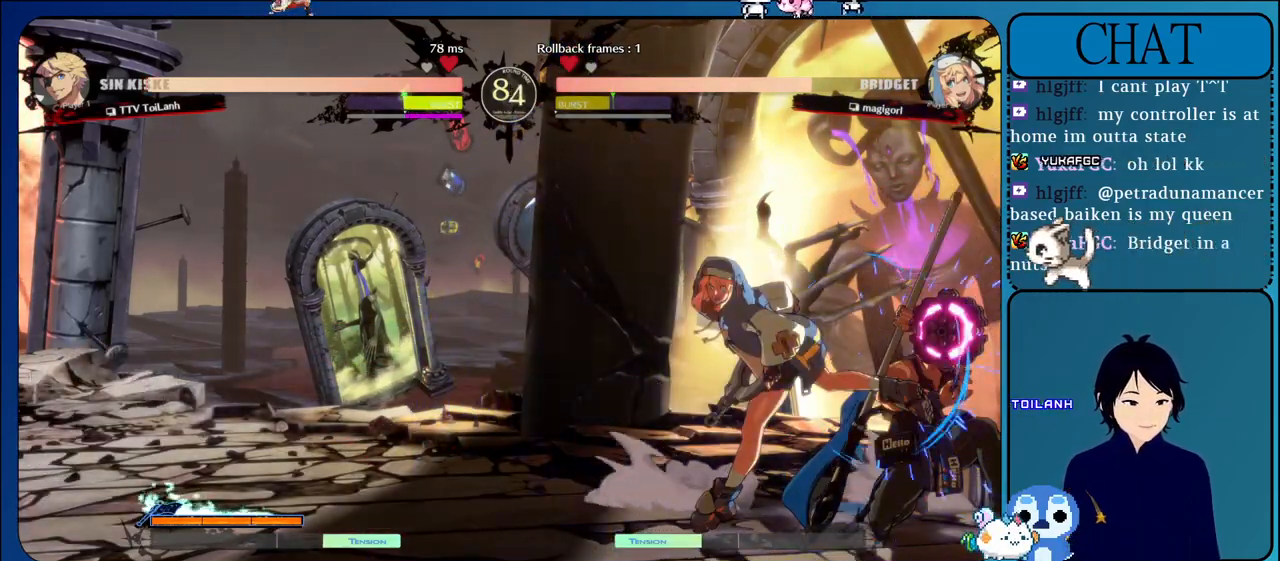
{"buttons": [], "left_stick": "down-right", "events": []}
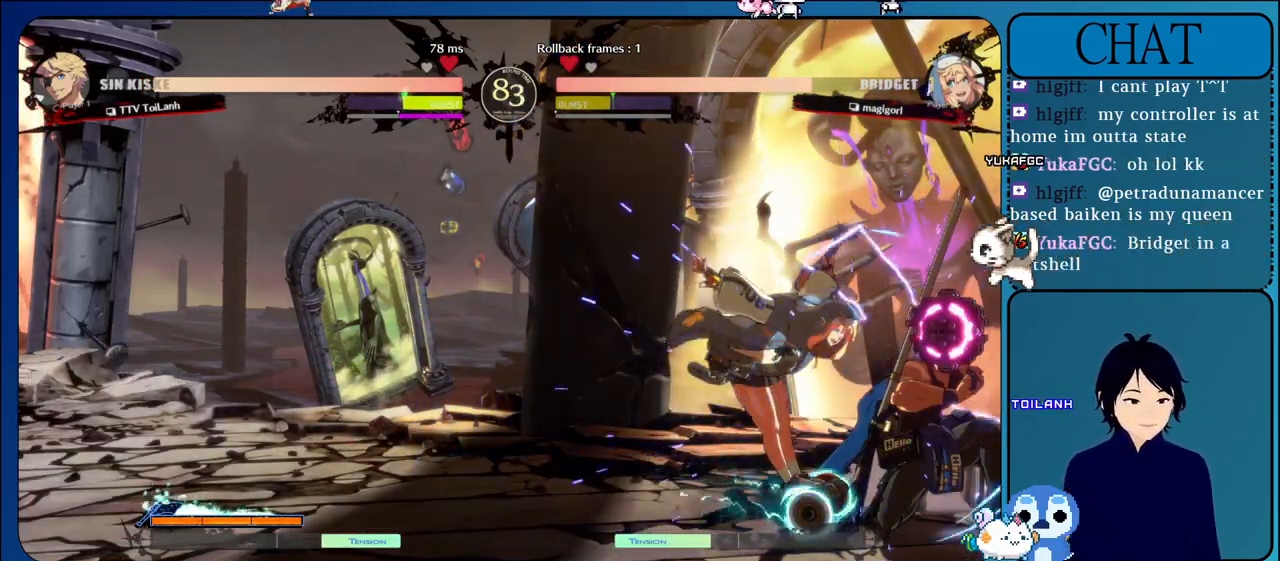
{"buttons": [], "left_stick": "right", "events": [[400, "left_stick", "right"]]}
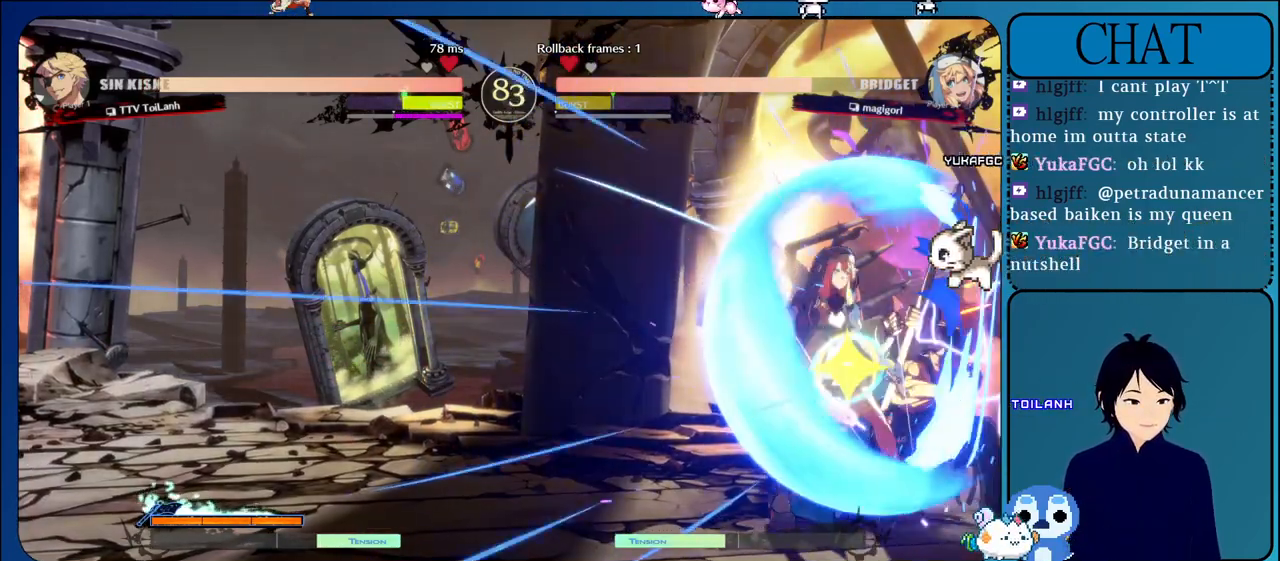
{"buttons": [], "left_stick": "right", "events": [[17, "R1", "down"], [183, "R1", "up"], [267, "R1", "down"], [450, "R1", "up"]]}
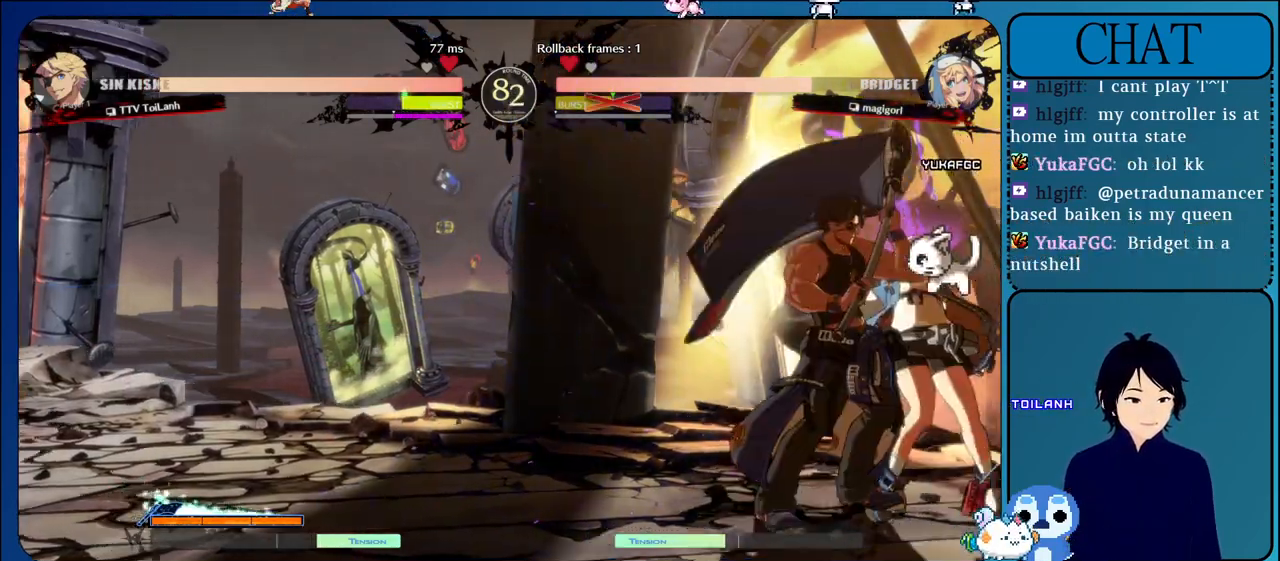
{"buttons": [], "left_stick": "left", "events": [[33, "R1", "down"], [200, "R1", "up"], [317, "left_stick", "left"], [333, "L1", "down"], [483, "L1", "up"]]}
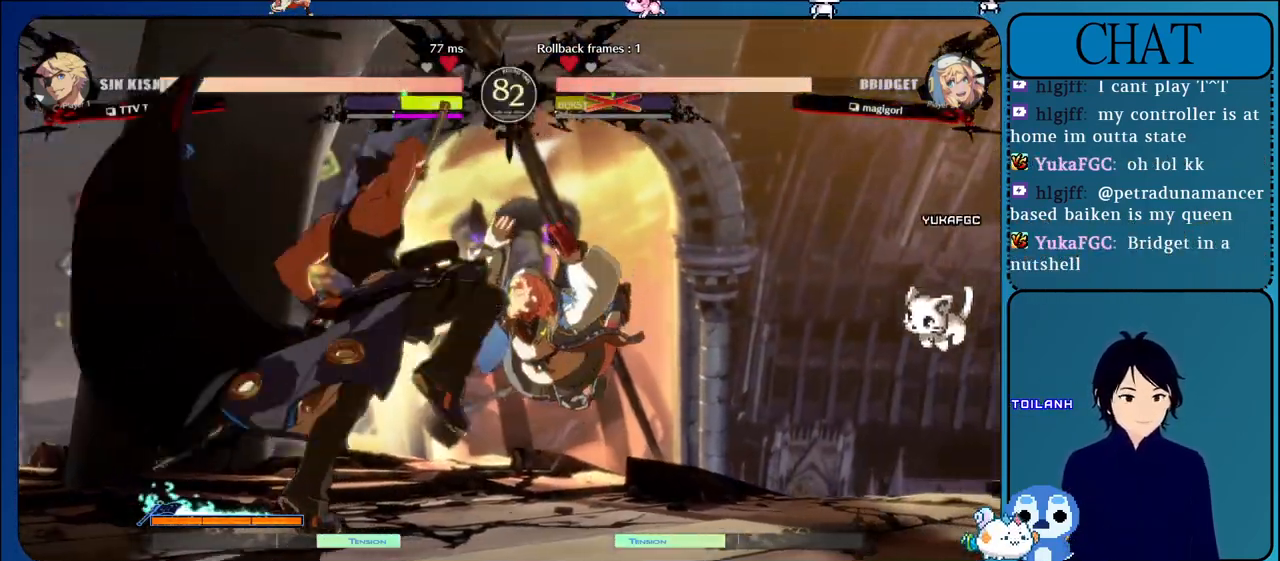
{"buttons": [], "left_stick": "left", "events": [[67, "L1", "down"], [200, "L1", "up"], [300, "L1", "down"], [417, "L1", "up"]]}
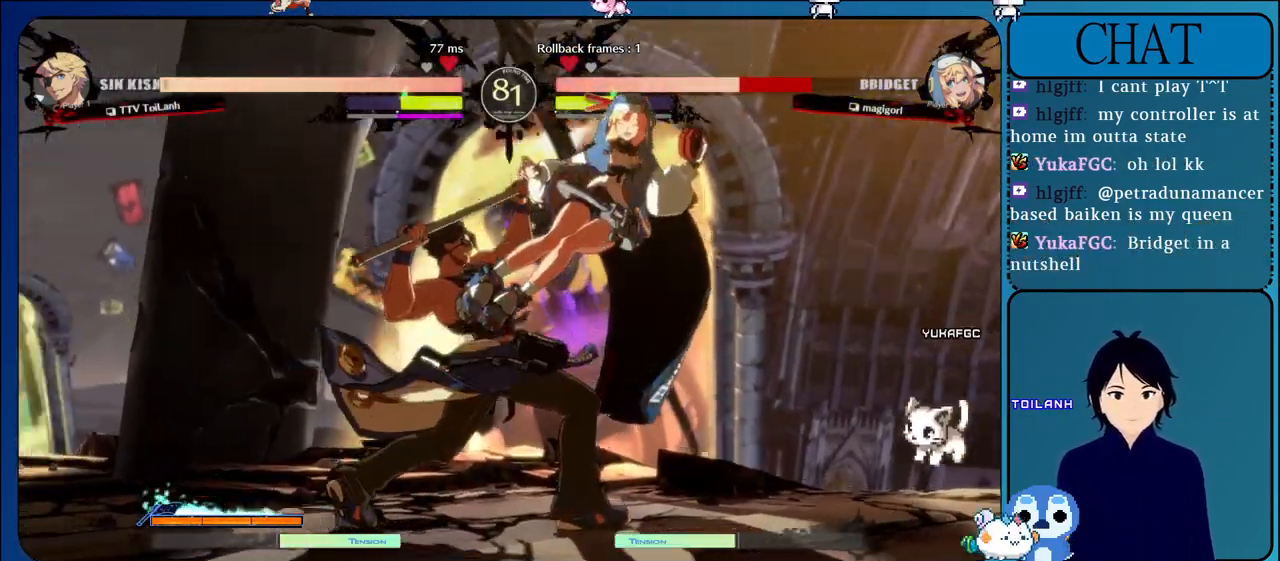
{"buttons": ["L1"], "left_stick": "left", "events": [[400, "L1", "down"]]}
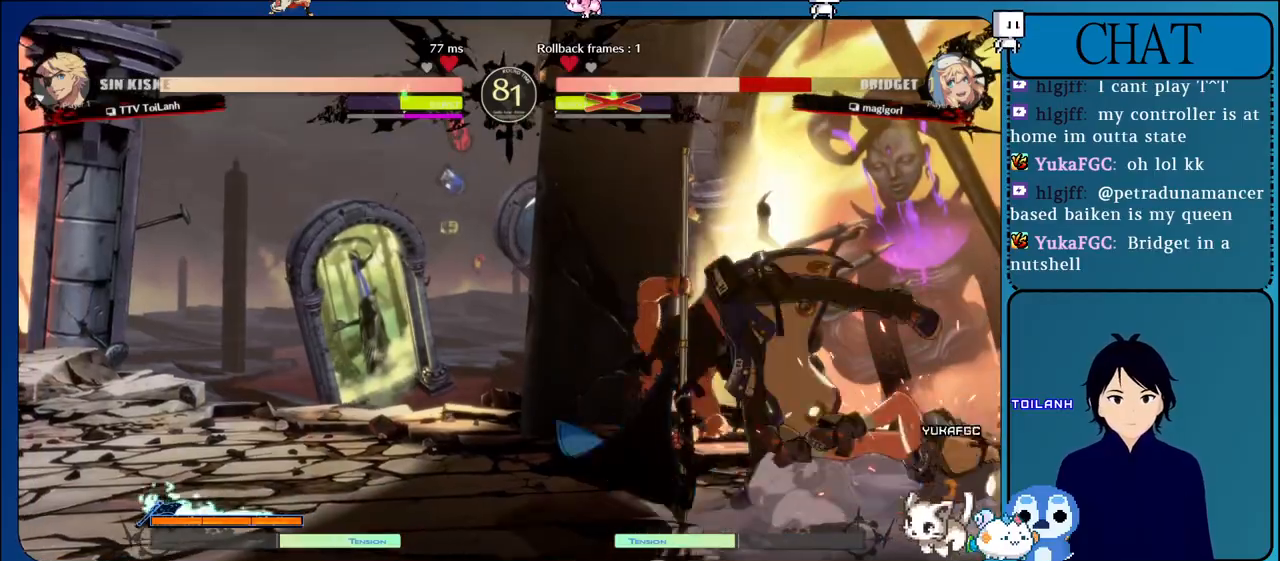
{"buttons": ["R1"], "left_stick": "center", "events": [[117, "L1", "up"], [233, "left_stick", "right"], [300, "L1", "down"], [400, "L1", "up"], [417, "left_stick", "center"], [500, "R1", "down"]]}
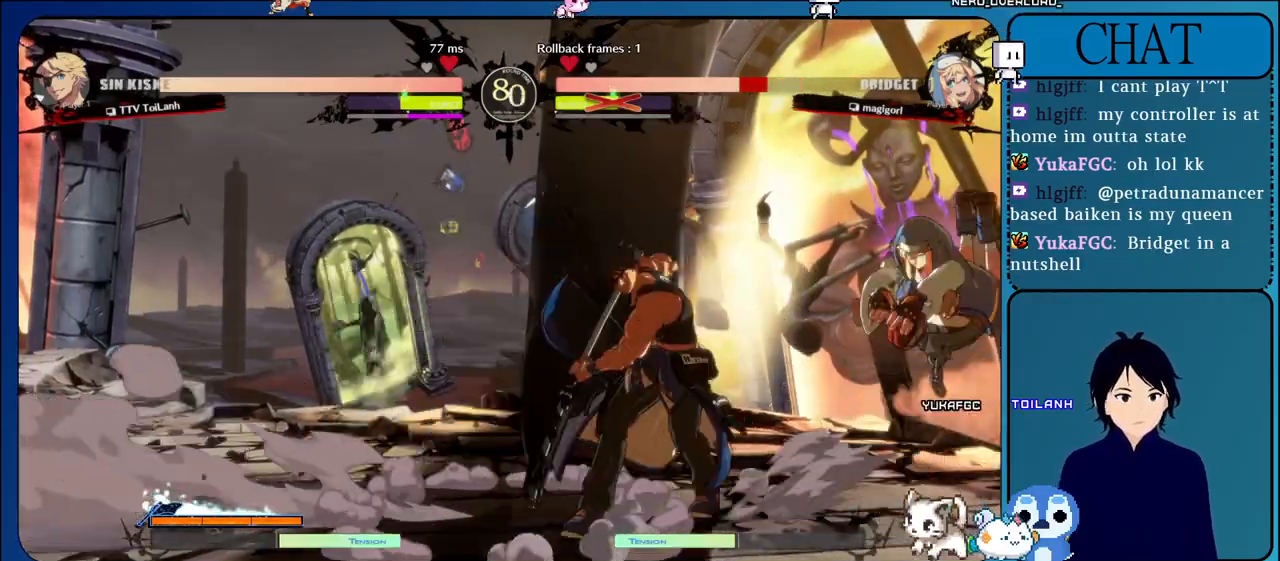
{"buttons": ["R1"], "left_stick": "up-left", "events": [[83, "left_stick", "up-left"]]}
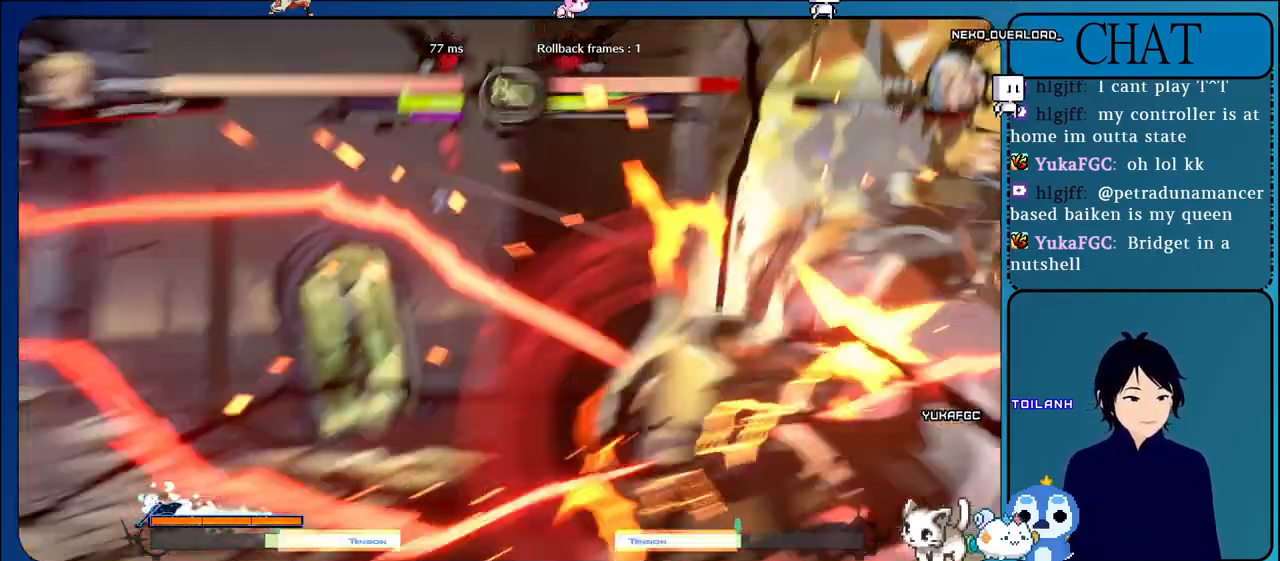
{"buttons": ["R1"], "left_stick": "up", "events": [[217, "R1", "up"], [217, "left_stick", "up"], [317, "left_stick", "center"], [400, "R1", "down"], [483, "left_stick", "up"]]}
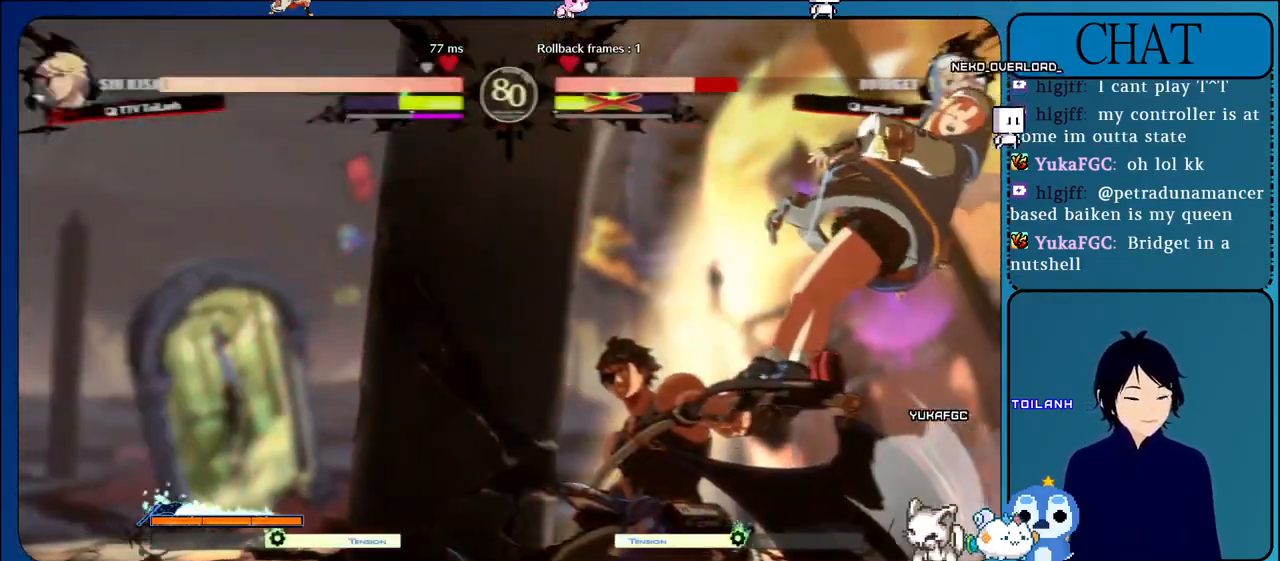
{"buttons": ["CIRCLE"], "left_stick": "up", "events": [[233, "R1", "up"], [417, "CIRCLE", "down"]]}
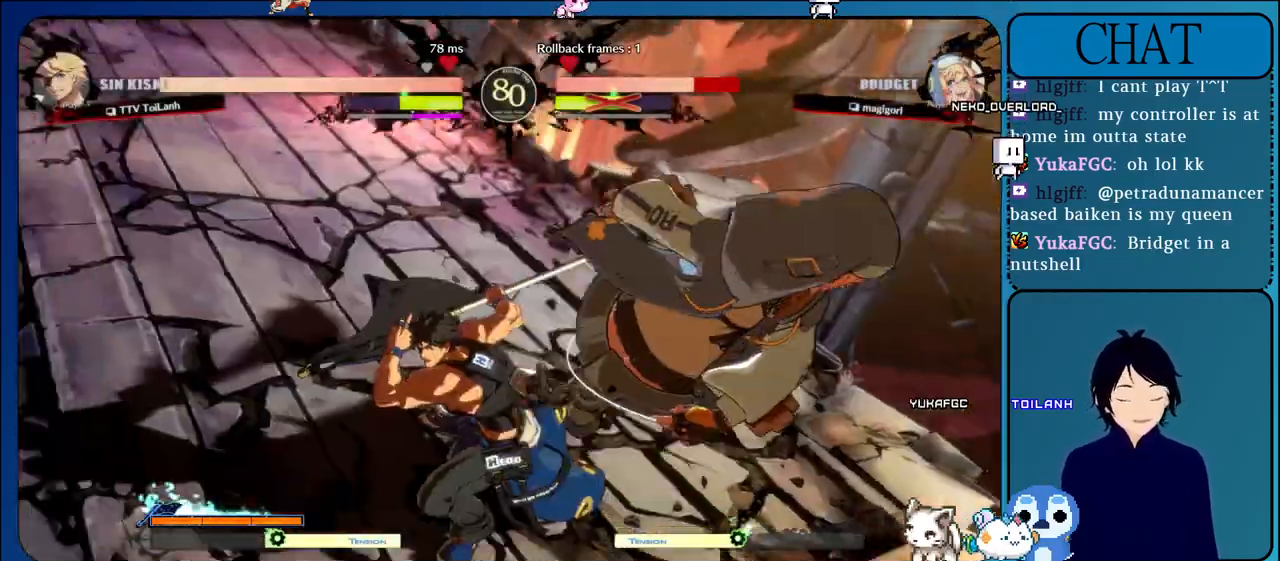
{"buttons": ["CIRCLE"], "left_stick": "up", "events": [[17, "CIRCLE", "up"], [100, "CIRCLE", "down"], [217, "CIRCLE", "up"], [300, "CIRCLE", "down"], [433, "CIRCLE", "up"], [500, "CIRCLE", "down"]]}
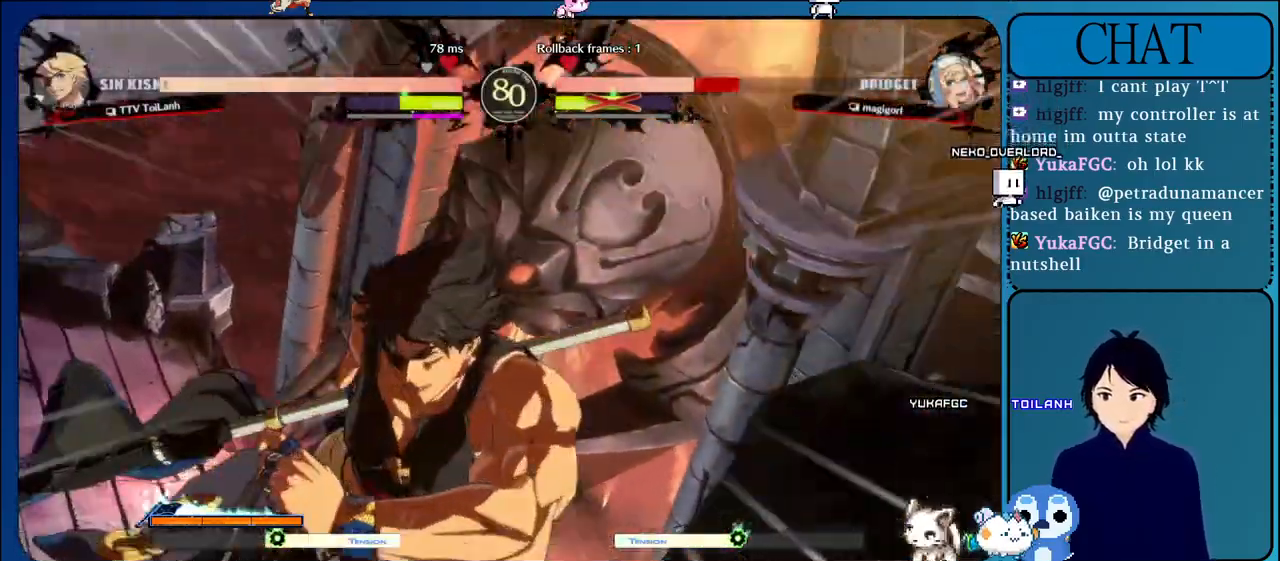
{"buttons": ["CIRCLE"], "left_stick": "up", "events": [[150, "CIRCLE", "up"], [217, "CIRCLE", "down"], [350, "CIRCLE", "up"], [433, "CIRCLE", "down"]]}
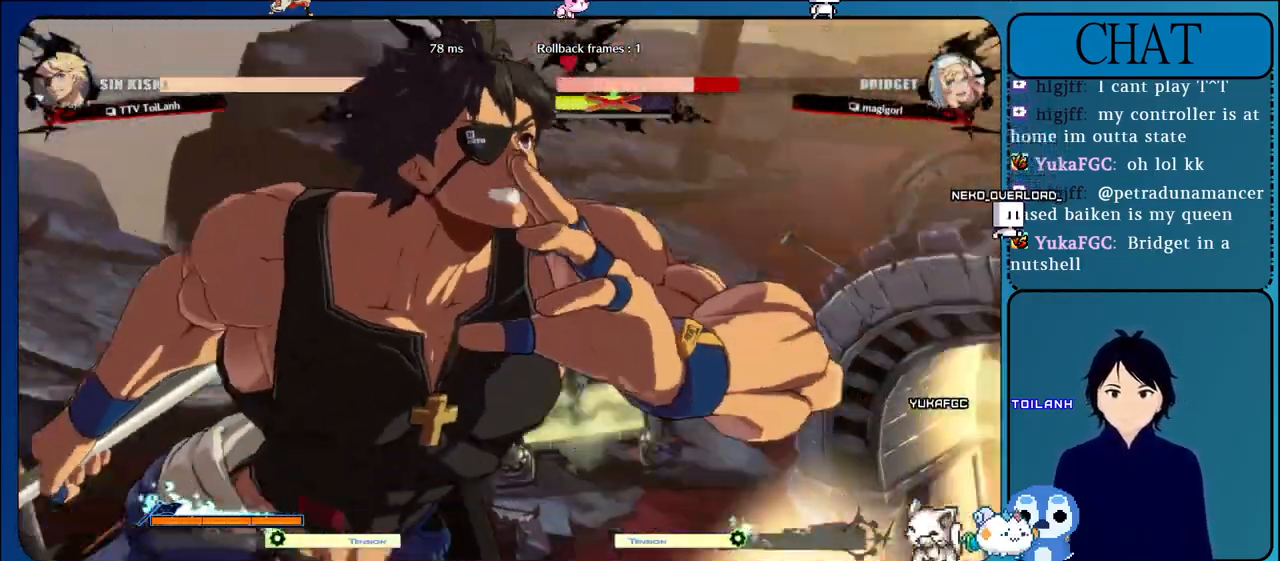
{"buttons": ["CIRCLE"], "left_stick": "up", "events": [[33, "CIRCLE", "up"], [133, "CIRCLE", "down"], [233, "CIRCLE", "up"], [333, "CIRCLE", "down"], [417, "CIRCLE", "up"], [500, "CIRCLE", "down"]]}